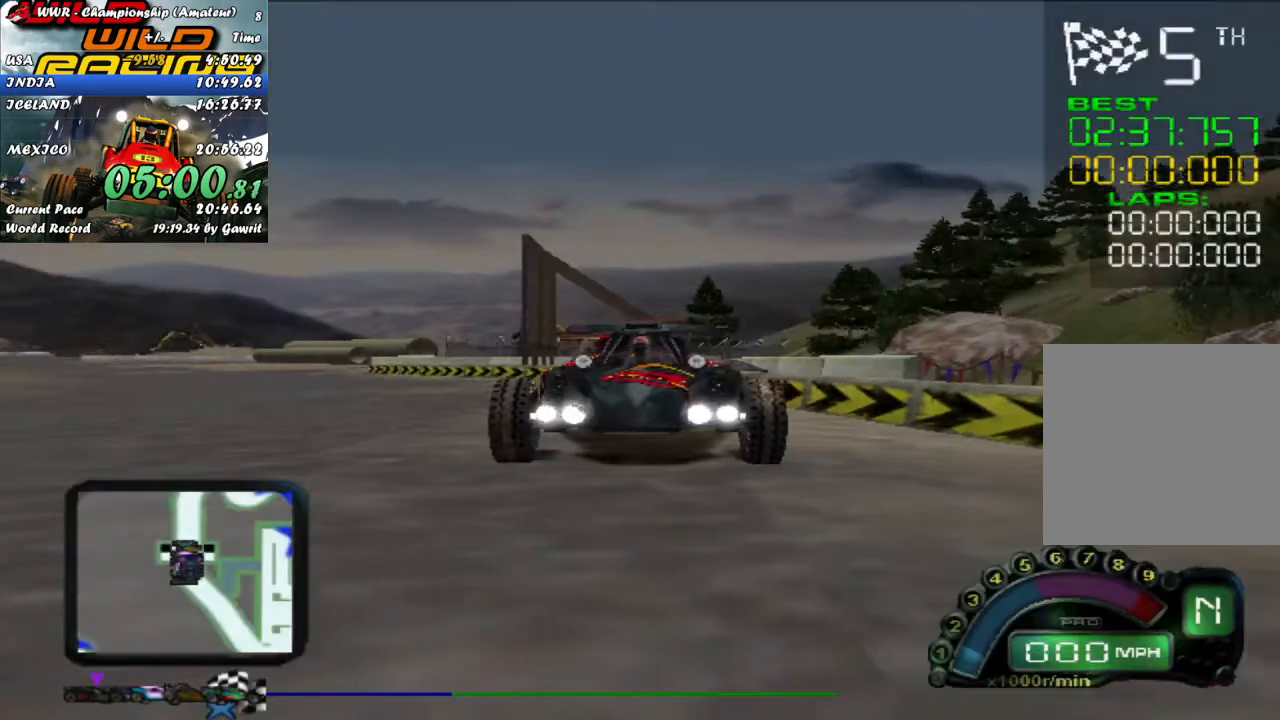
Gameplay with a controller (Xbox layout); each line is a JSON object with the inputs held at the frame after it. "events" lists button and stick changes between this image and that frame as [ms after this image, input, new state], when the widget could be followed in between. Not read: right_stick.
{"buttons": ["R2"], "left_stick": "center", "events": [[400, "R2", "down"]]}
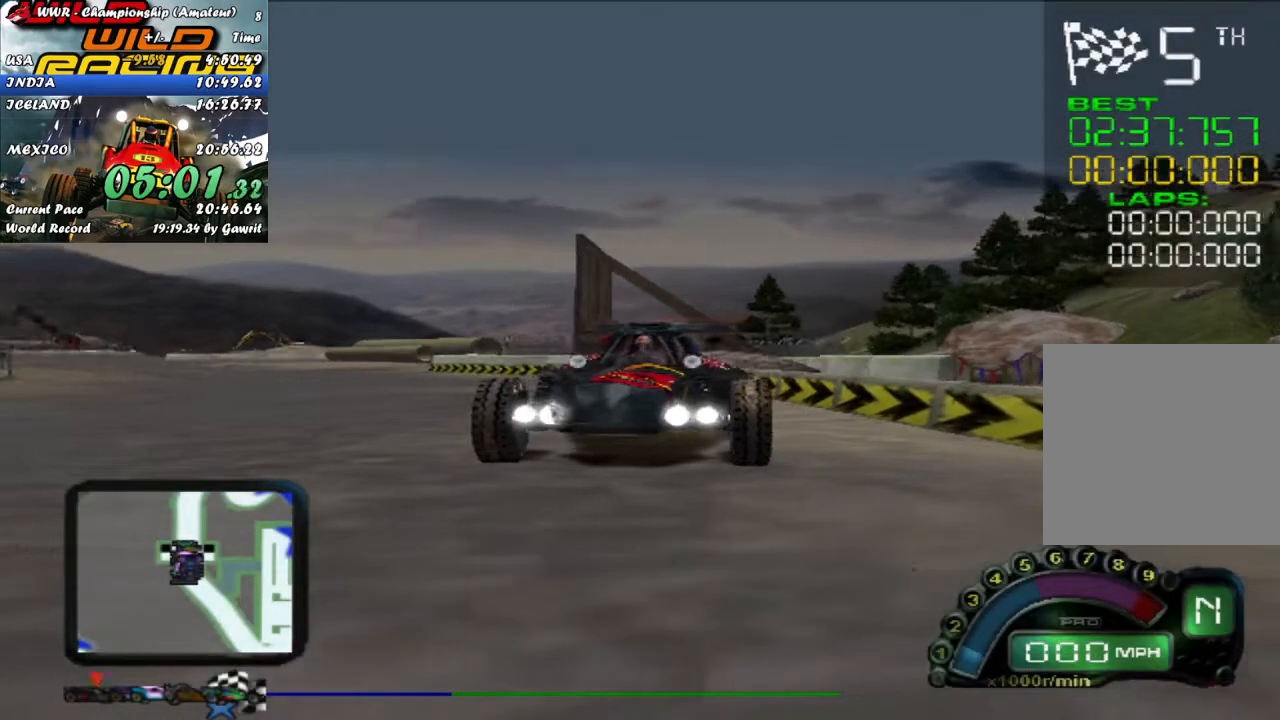
{"buttons": ["R2"], "left_stick": "center", "events": []}
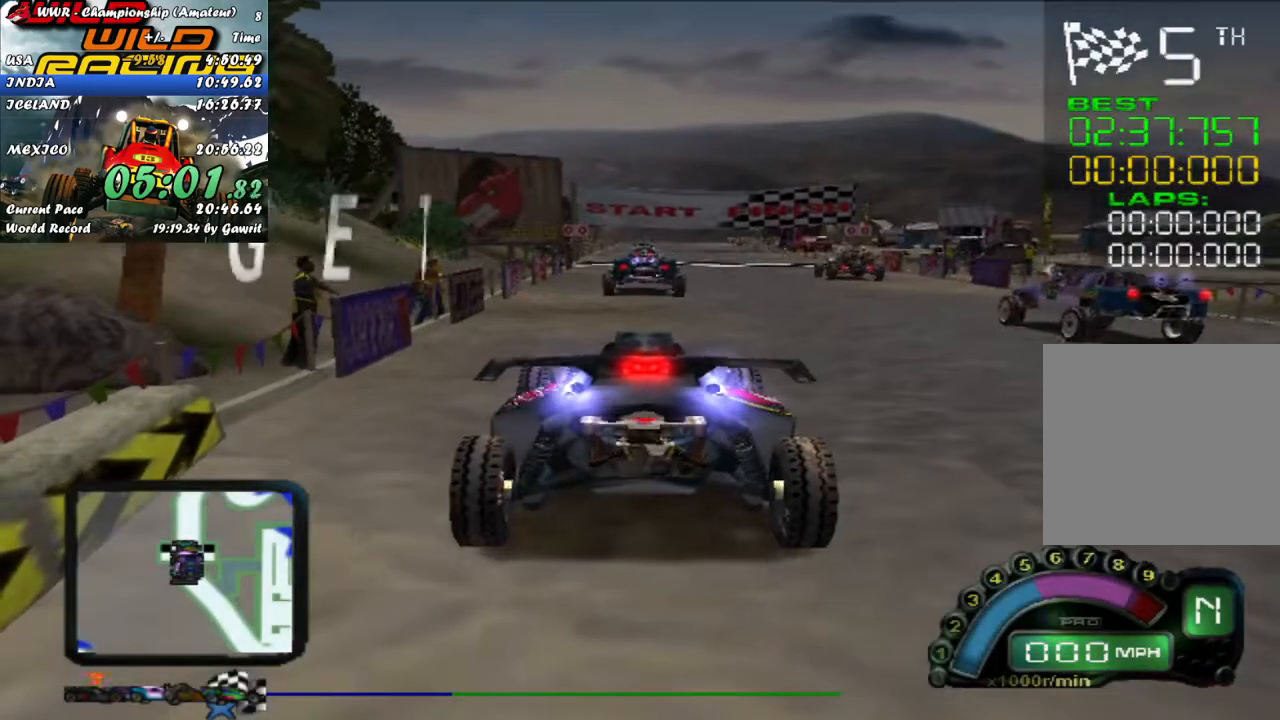
{"buttons": ["R2"], "left_stick": "center", "events": [[117, "B", "down"], [217, "B", "up"], [283, "B", "down"], [383, "B", "up"]]}
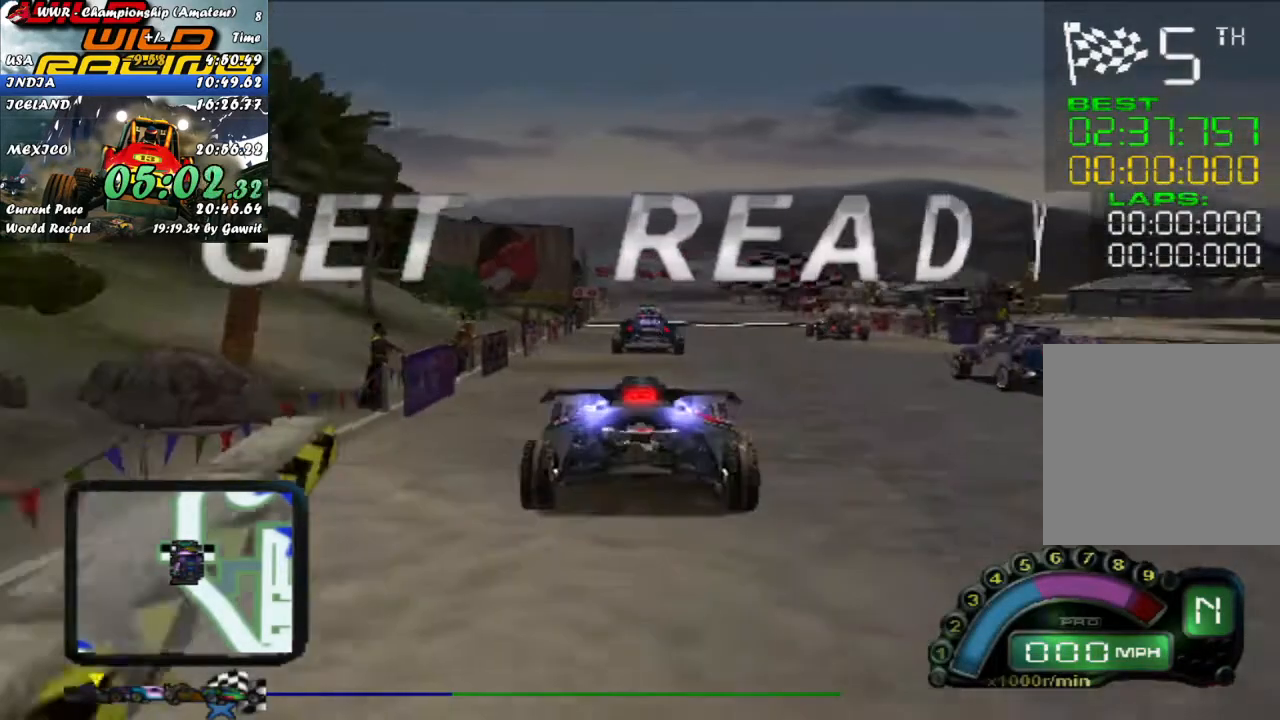
{"buttons": ["R2"], "left_stick": "center", "events": []}
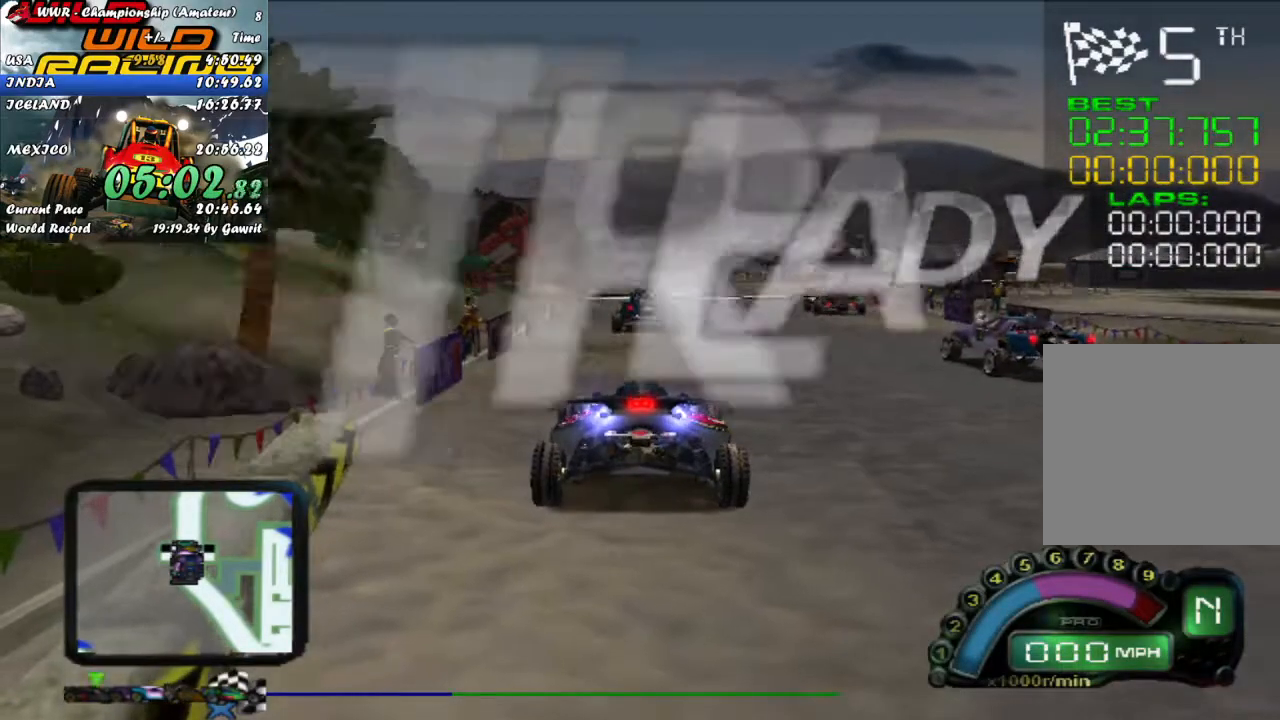
{"buttons": ["R2"], "left_stick": "center", "events": []}
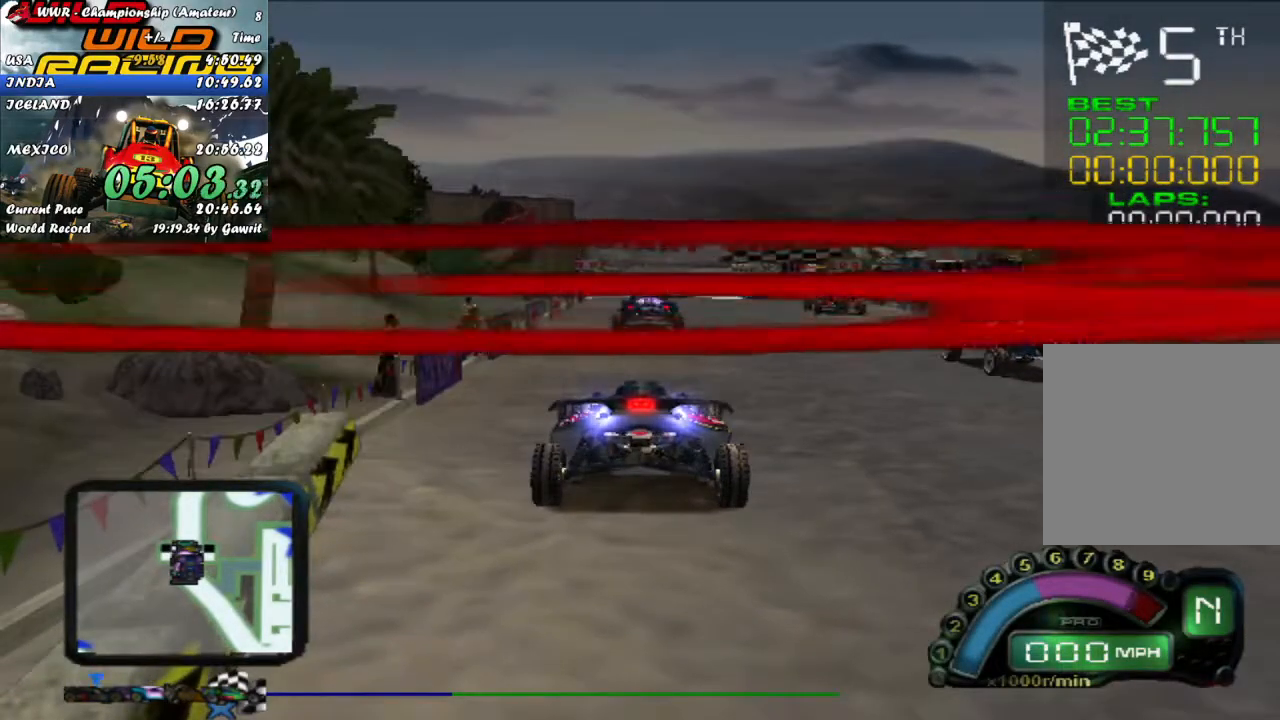
{"buttons": ["R2"], "left_stick": "center", "events": []}
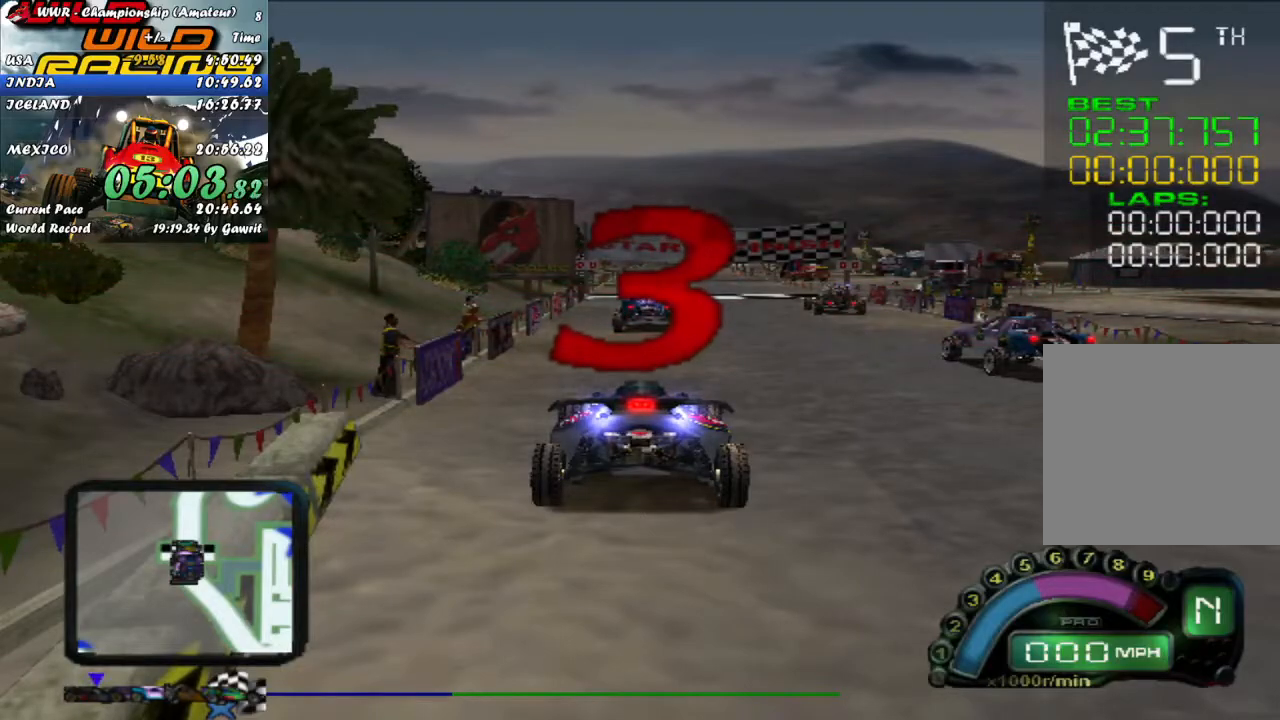
{"buttons": ["R2"], "left_stick": "center", "events": []}
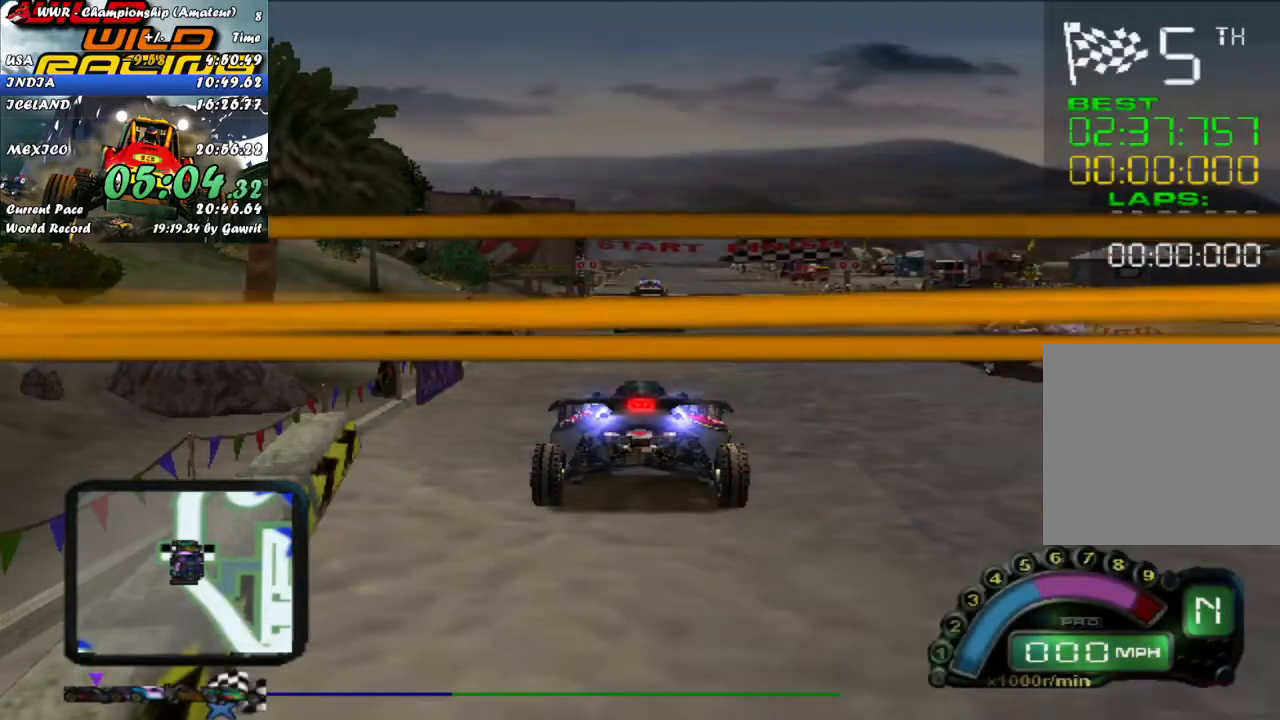
{"buttons": ["R2"], "left_stick": "center", "events": []}
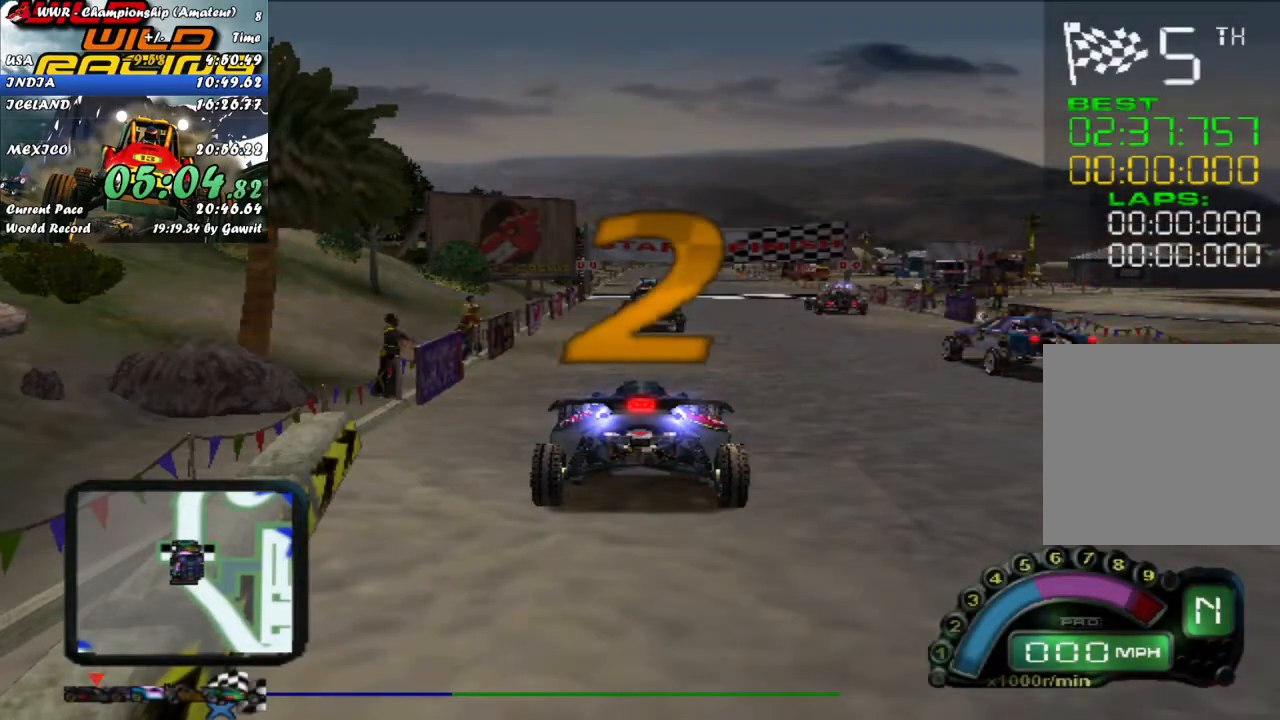
{"buttons": ["R2"], "left_stick": "center", "events": []}
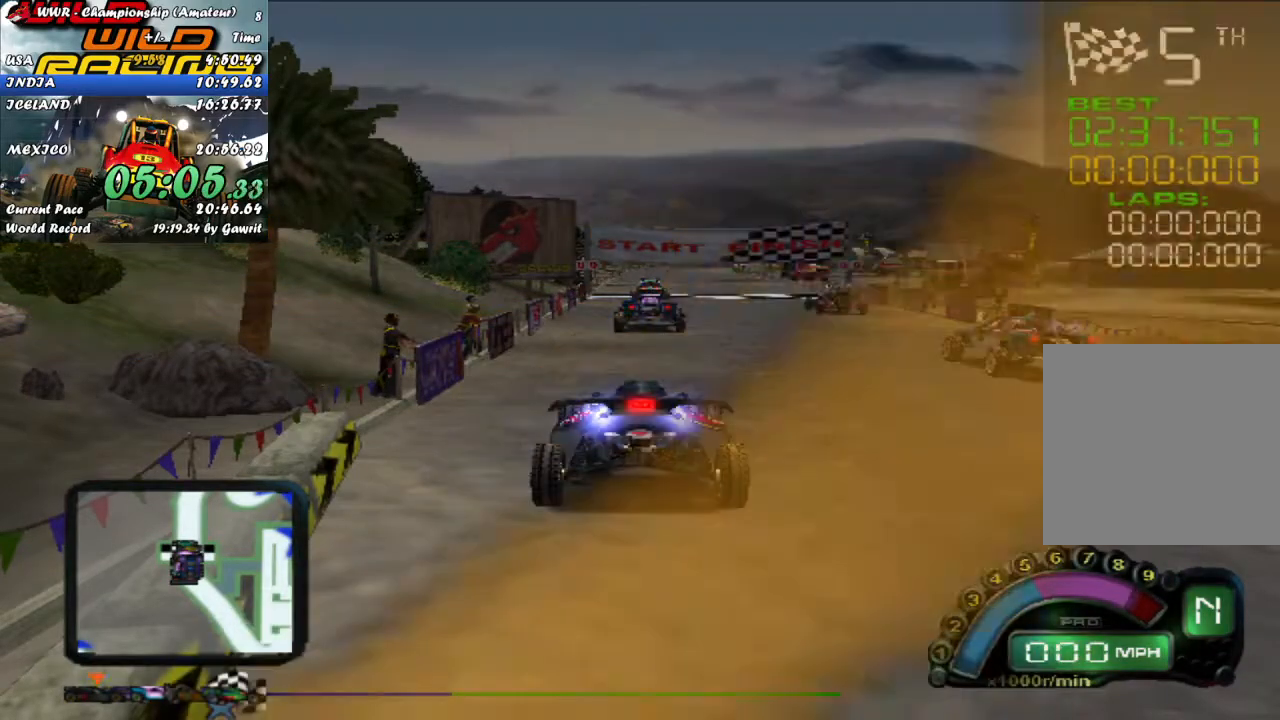
{"buttons": ["R2"], "left_stick": "center", "events": []}
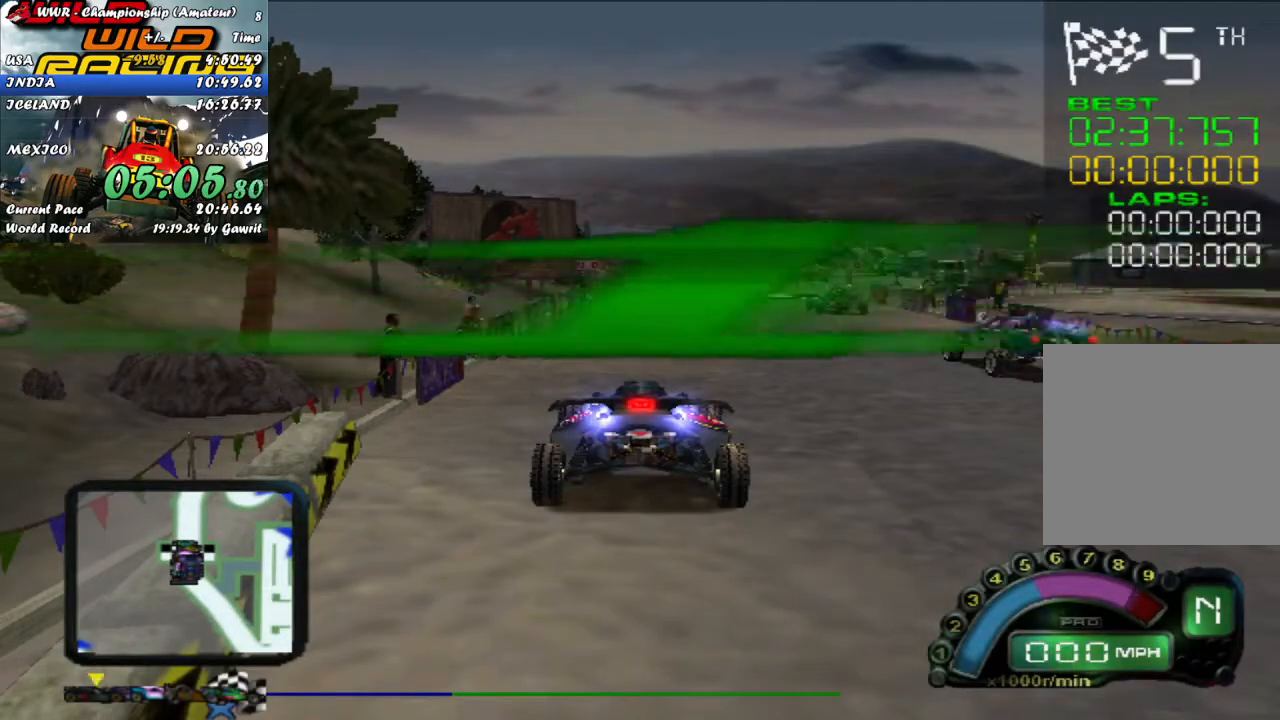
{"buttons": ["R2"], "left_stick": "center", "events": []}
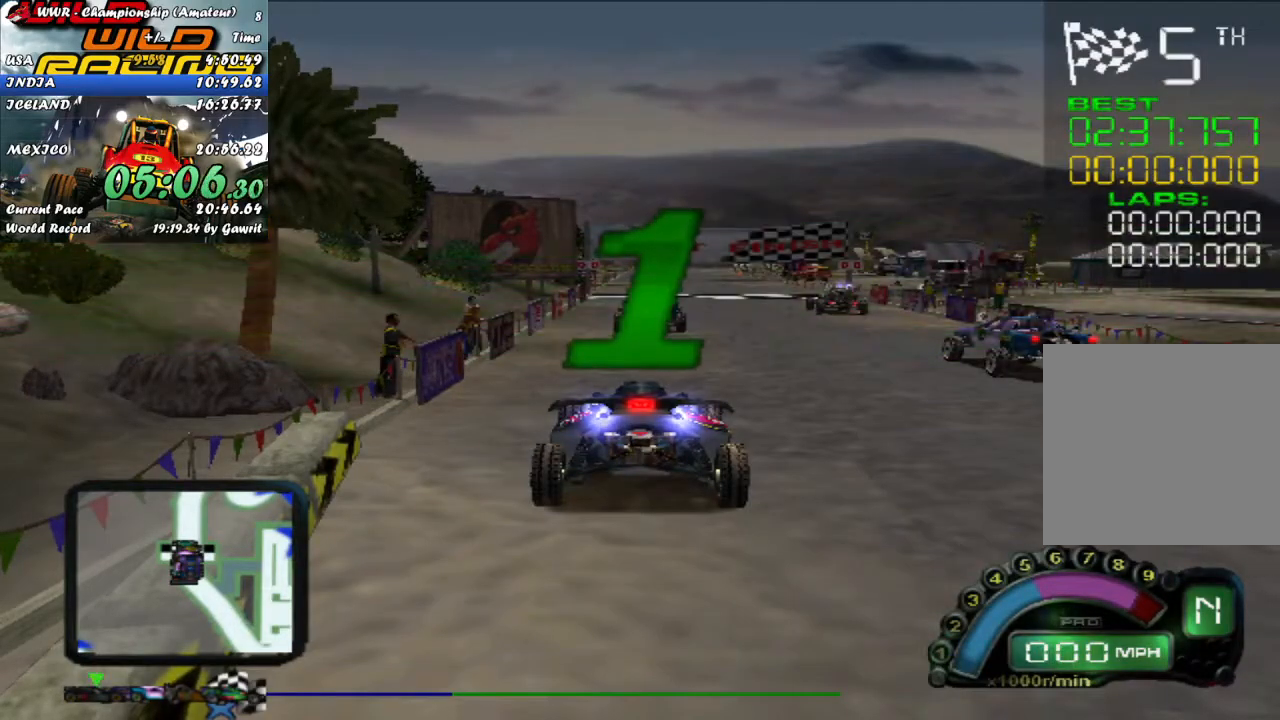
{"buttons": ["R2"], "left_stick": "center", "events": []}
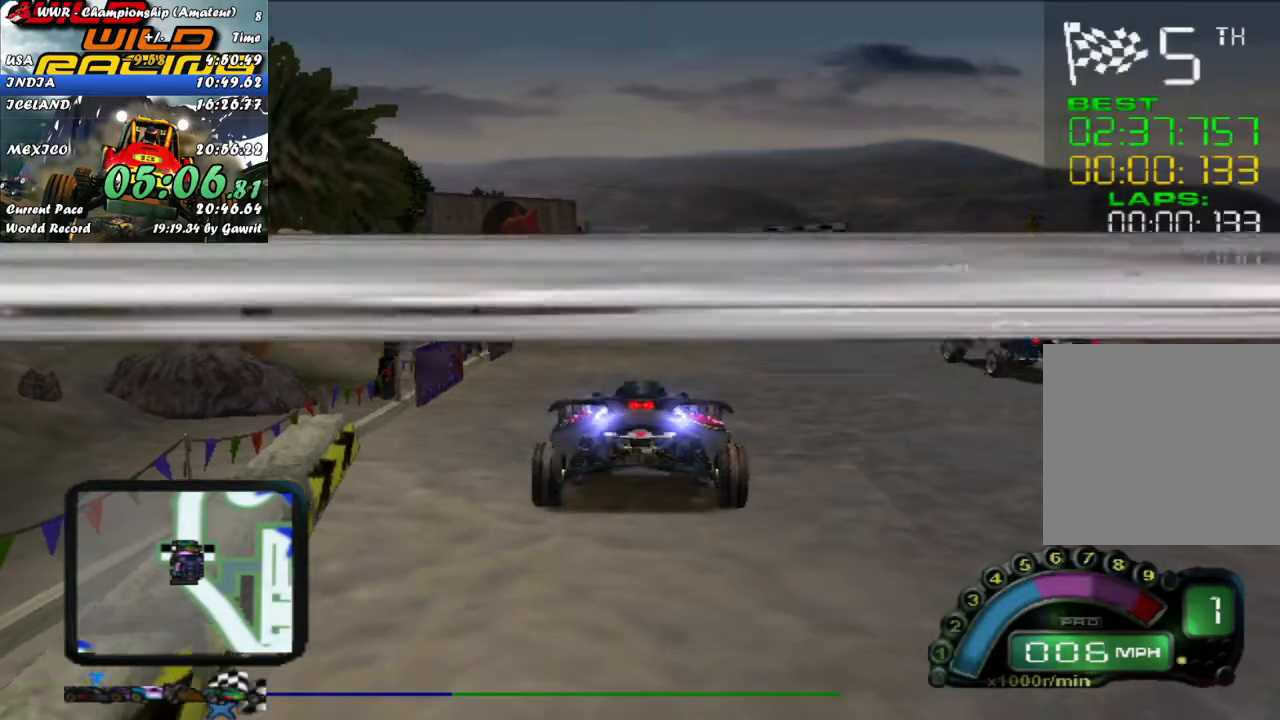
{"buttons": ["R2"], "left_stick": "center", "events": [[250, "A", "down"], [383, "A", "up"]]}
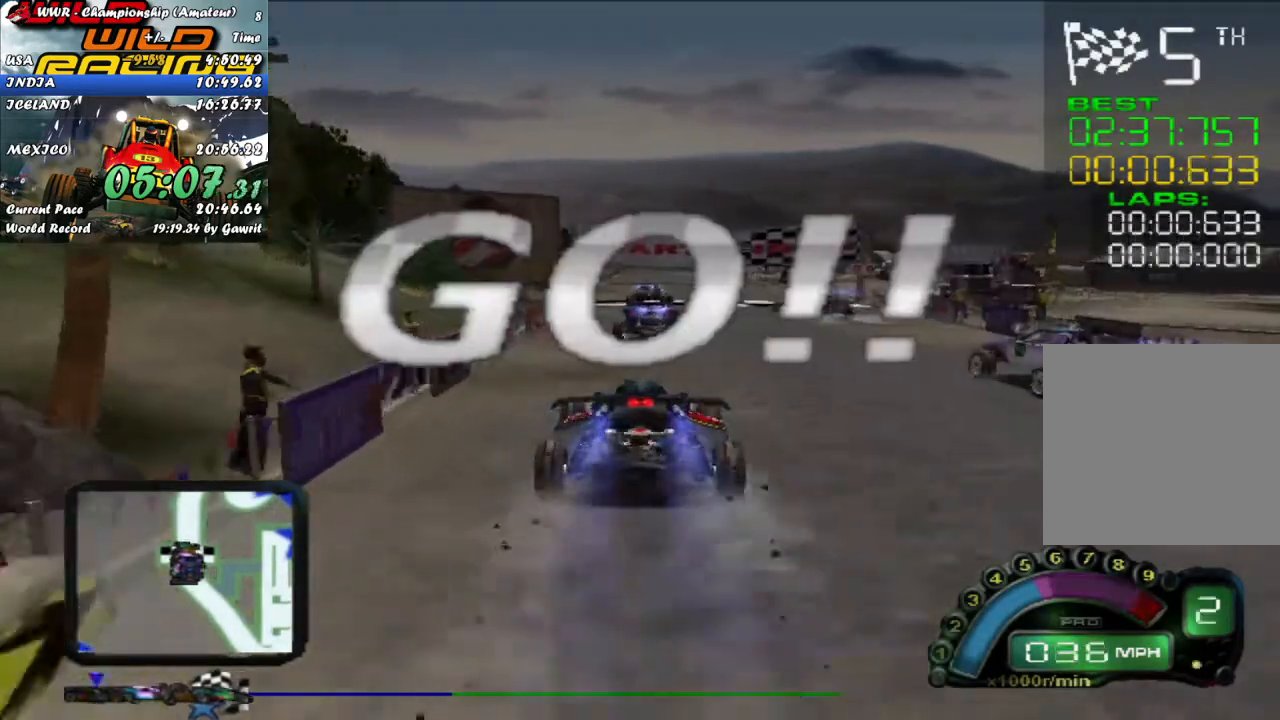
{"buttons": ["R2"], "left_stick": "center", "events": []}
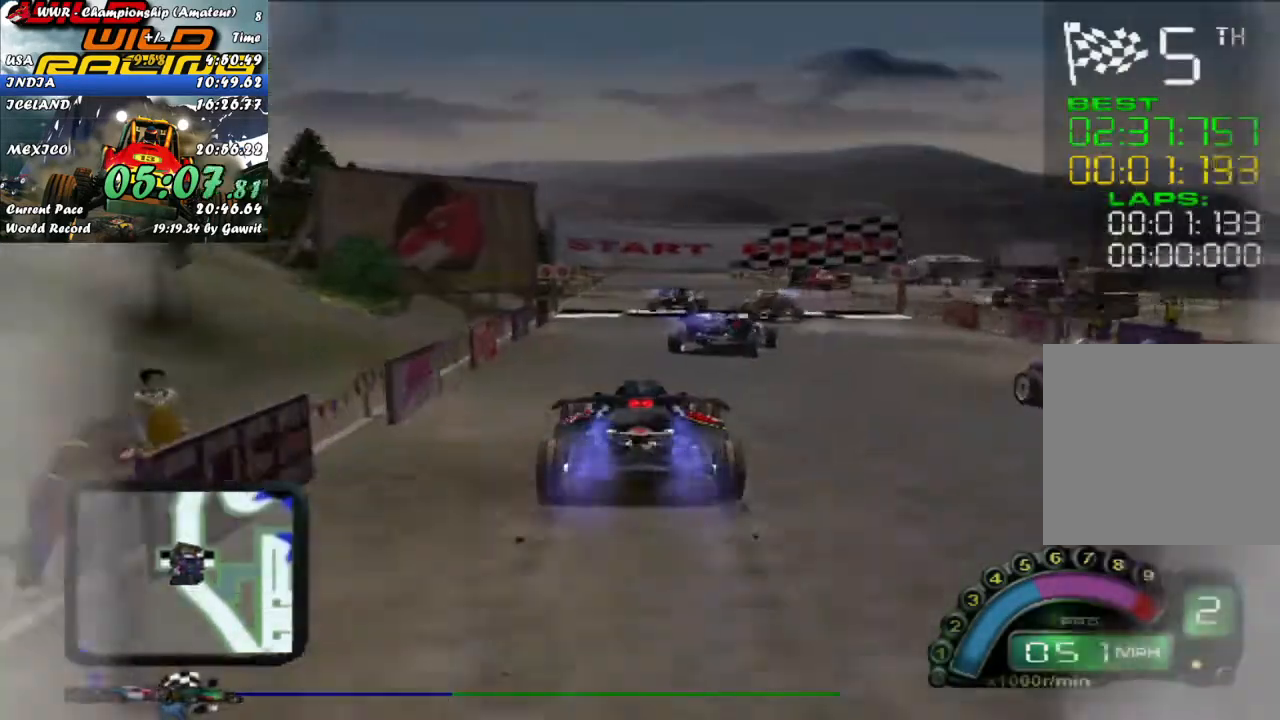
{"buttons": ["R2"], "left_stick": "center", "events": [[217, "A", "down"], [333, "A", "up"]]}
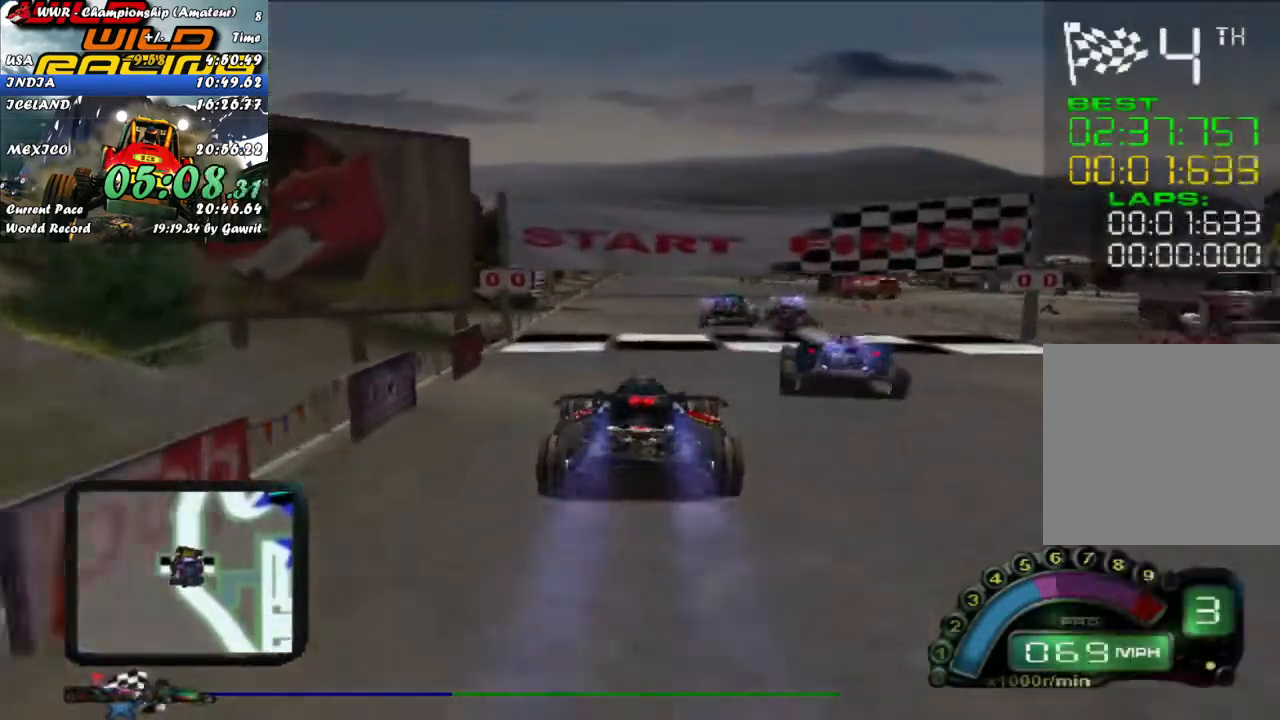
{"buttons": ["R2"], "left_stick": "center", "events": []}
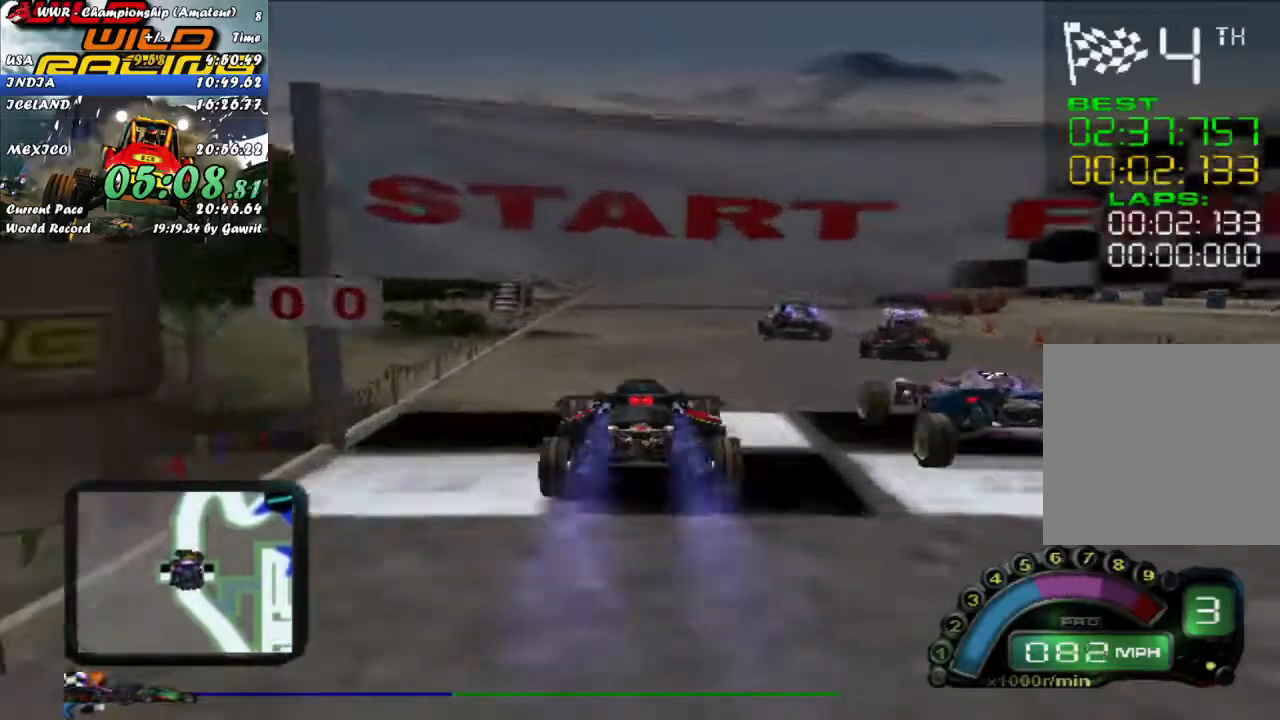
{"buttons": ["R2"], "left_stick": "center", "events": []}
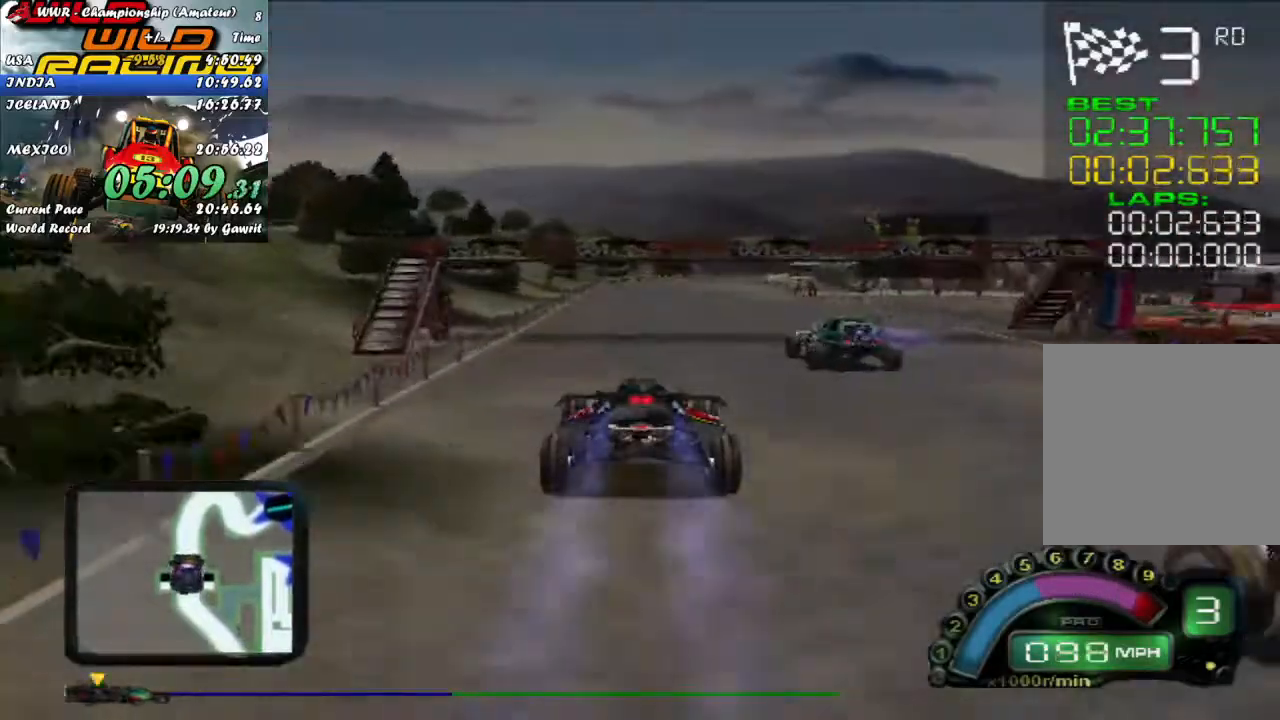
{"buttons": ["R2"], "left_stick": "center", "events": []}
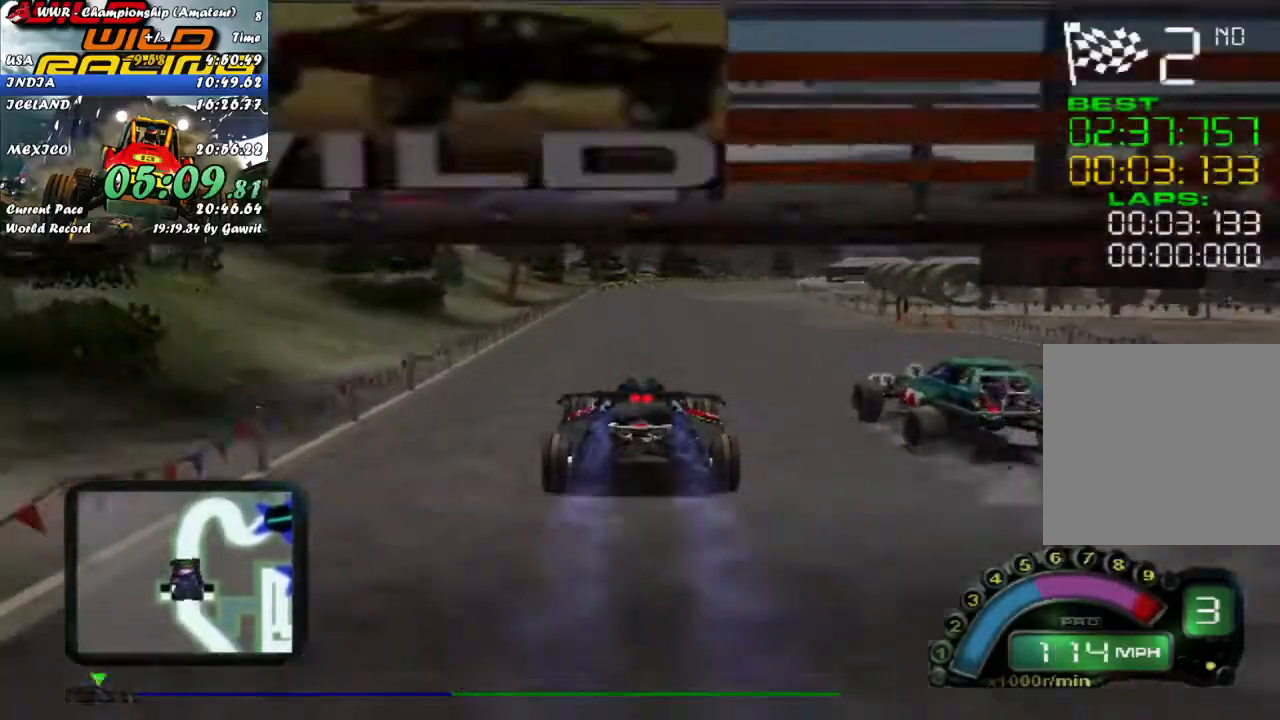
{"buttons": ["R2"], "left_stick": "center", "events": []}
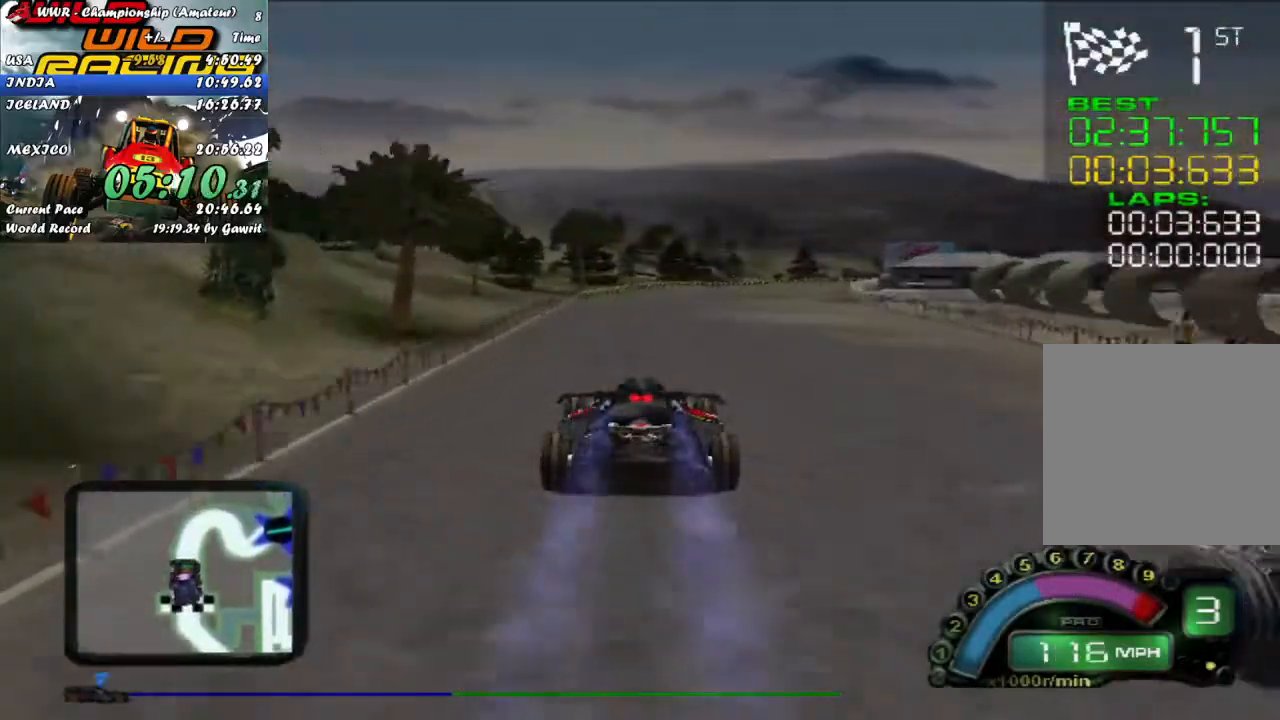
{"buttons": ["R2"], "left_stick": "center", "events": []}
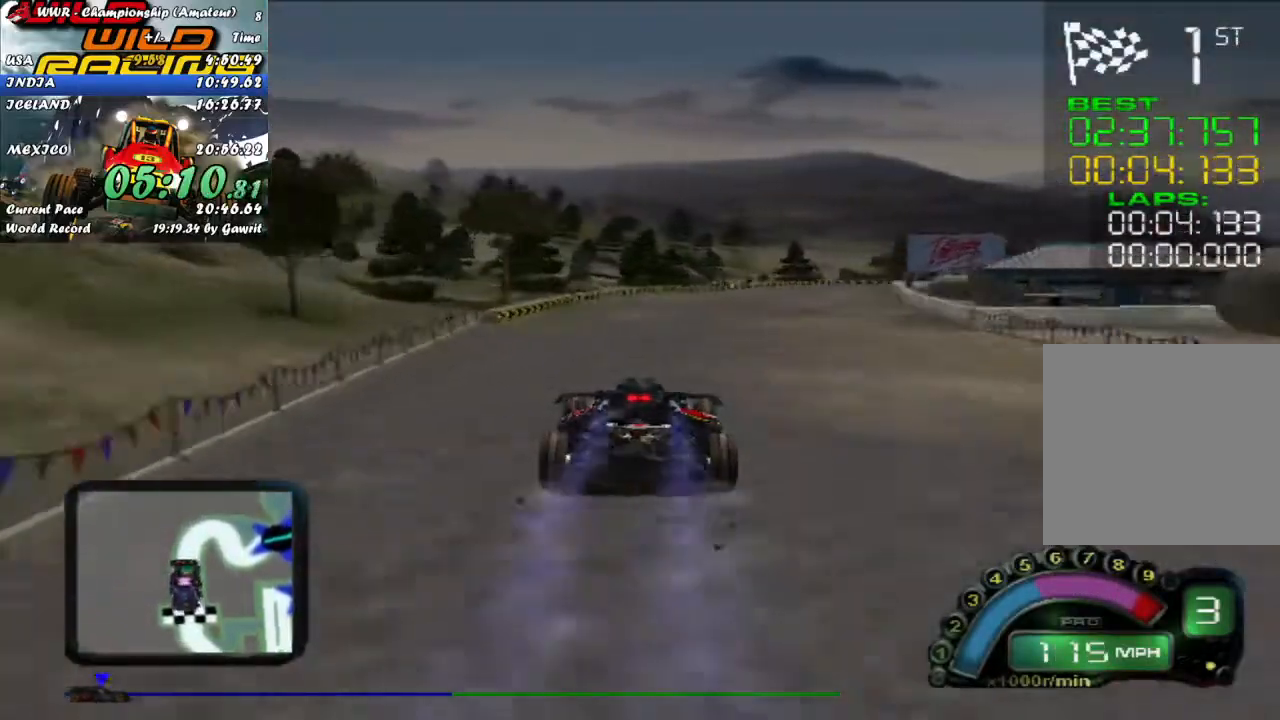
{"buttons": ["R2"], "left_stick": "right", "events": [[217, "left_stick", "right"], [367, "left_stick", "center"], [450, "left_stick", "right"]]}
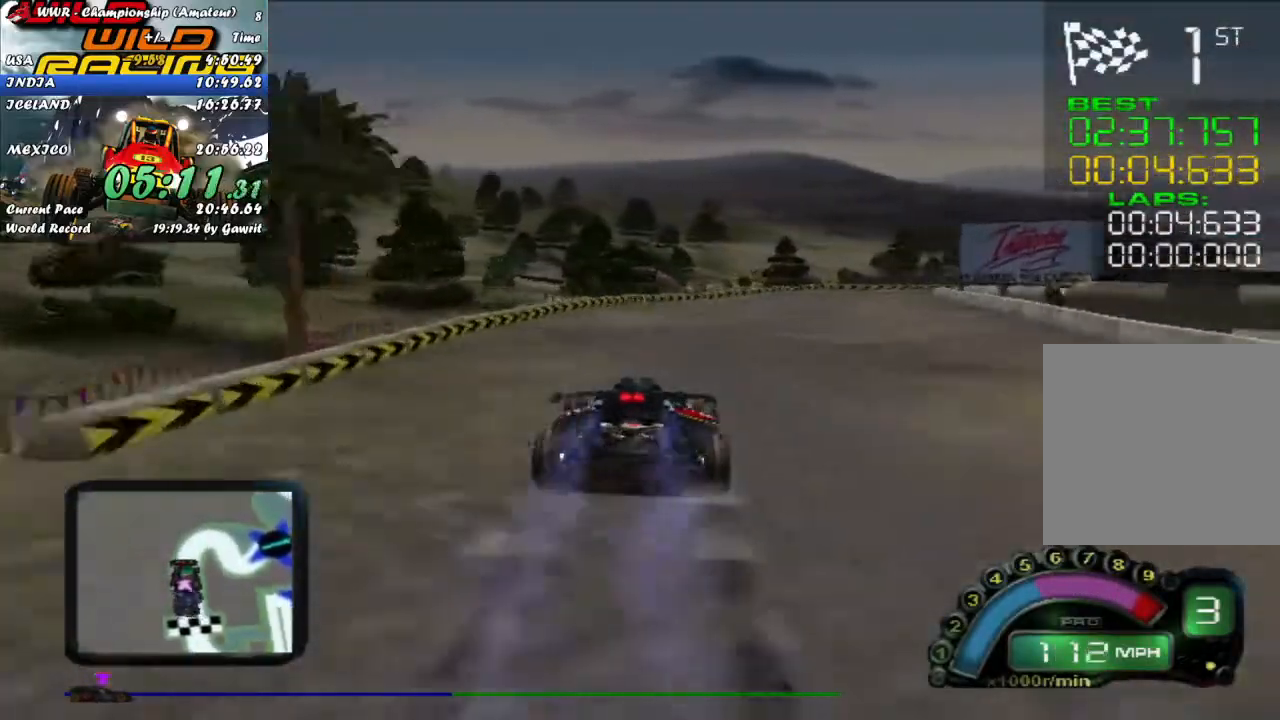
{"buttons": [], "left_stick": "right", "events": [[67, "left_stick", "center"], [150, "left_stick", "right"], [267, "left_stick", "center"], [317, "left_stick", "right"], [417, "R2", "up"]]}
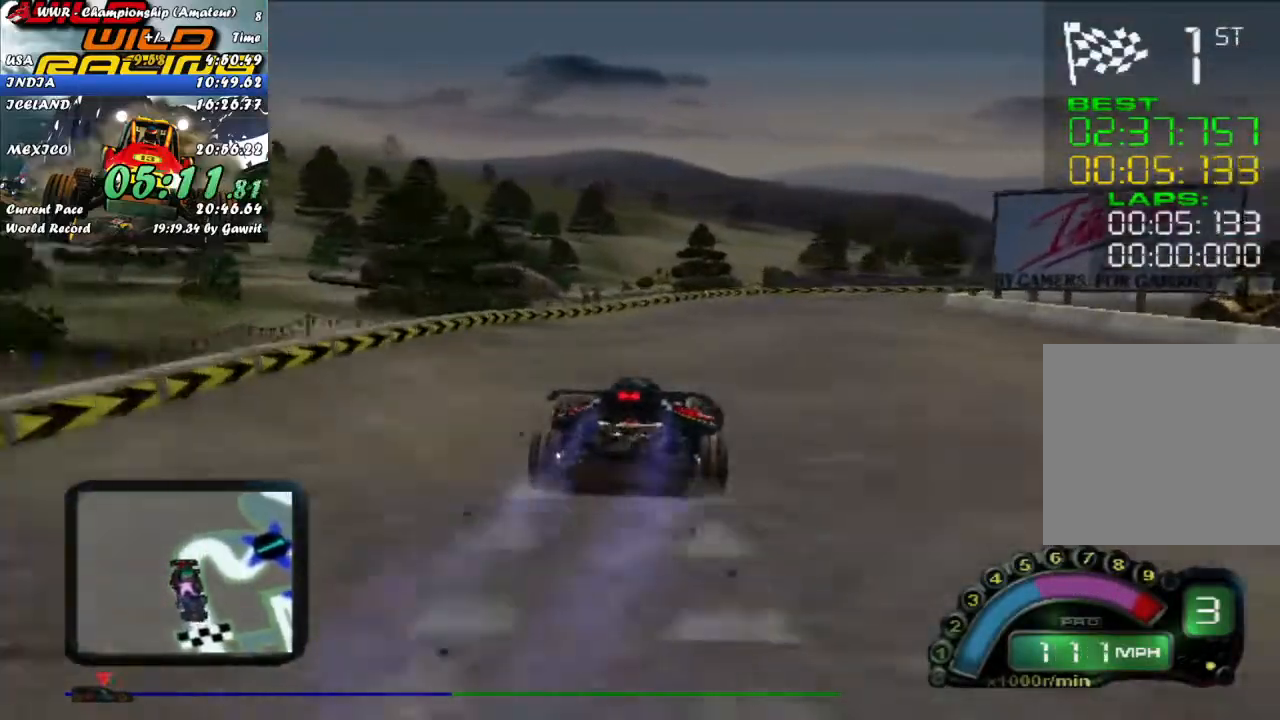
{"buttons": [], "left_stick": "right", "events": []}
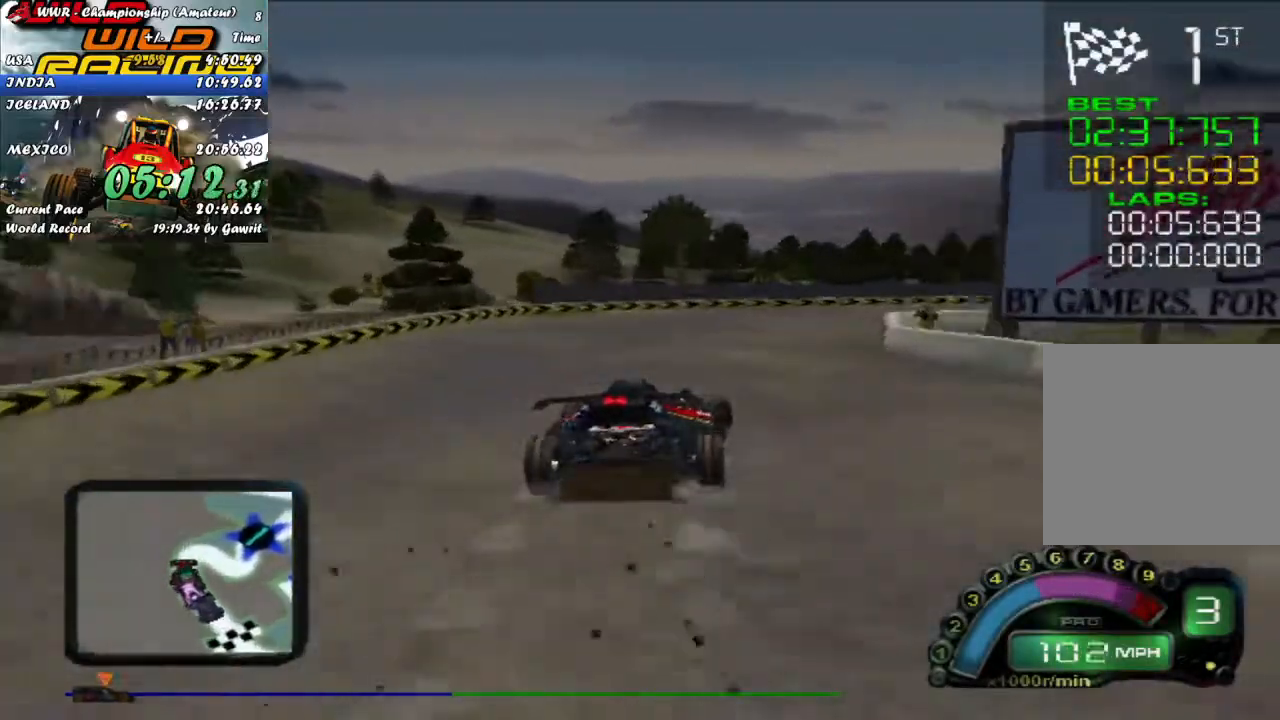
{"buttons": [], "left_stick": "right", "events": [[317, "L2", "down"], [450, "L2", "up"]]}
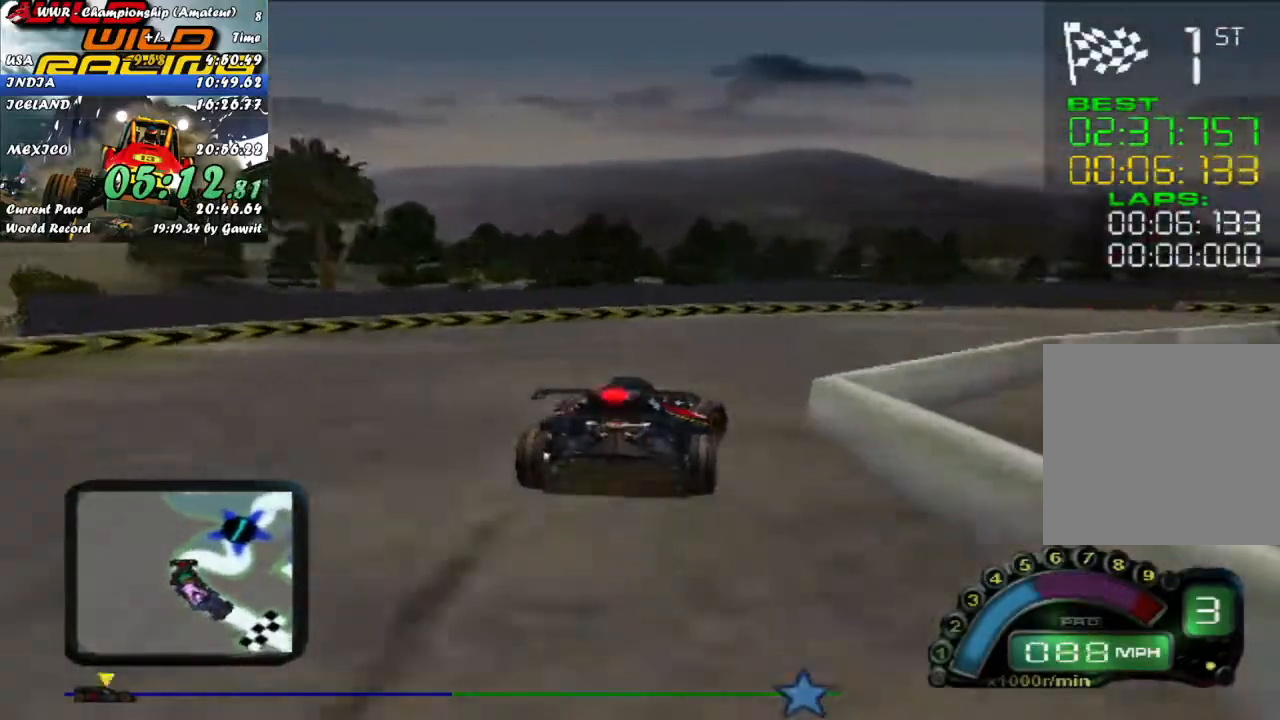
{"buttons": ["R2"], "left_stick": "center", "events": [[150, "left_stick", "center"], [367, "left_stick", "right"], [400, "R2", "down"], [433, "left_stick", "center"]]}
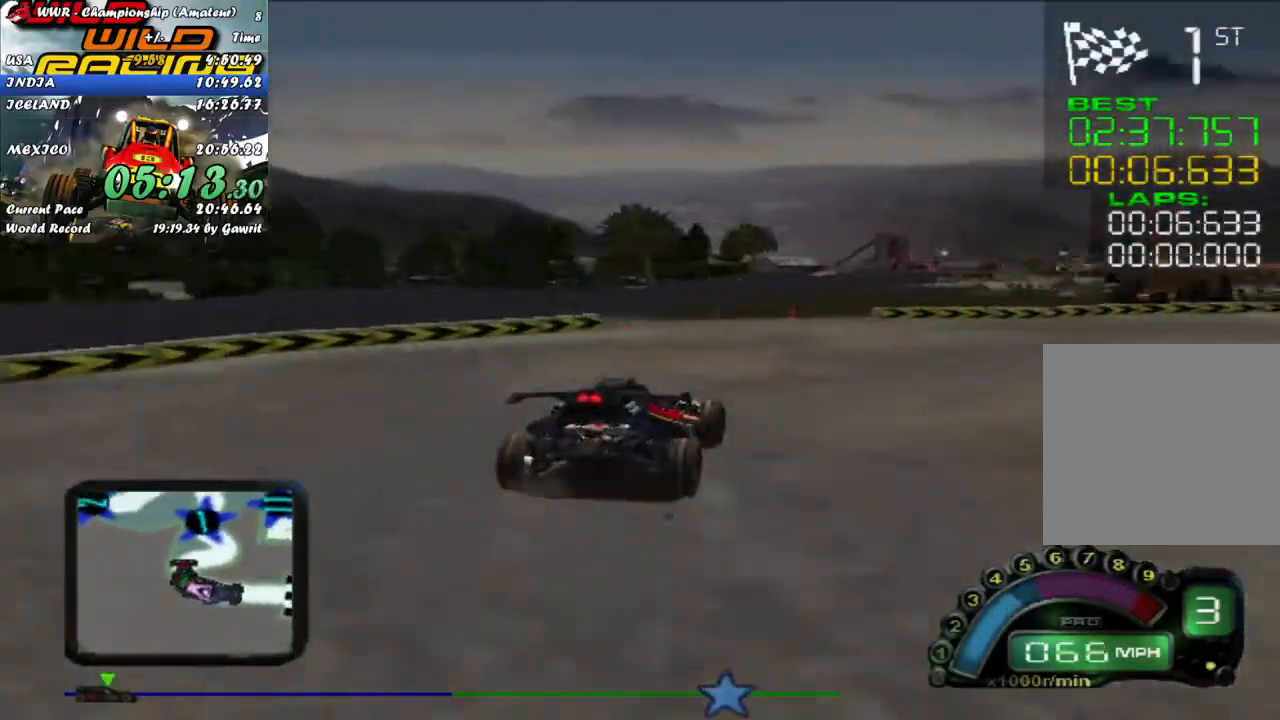
{"buttons": ["R2"], "left_stick": "up-left", "events": [[167, "left_stick", "left"], [283, "left_stick", "center"], [367, "left_stick", "left"], [467, "left_stick", "up-left"]]}
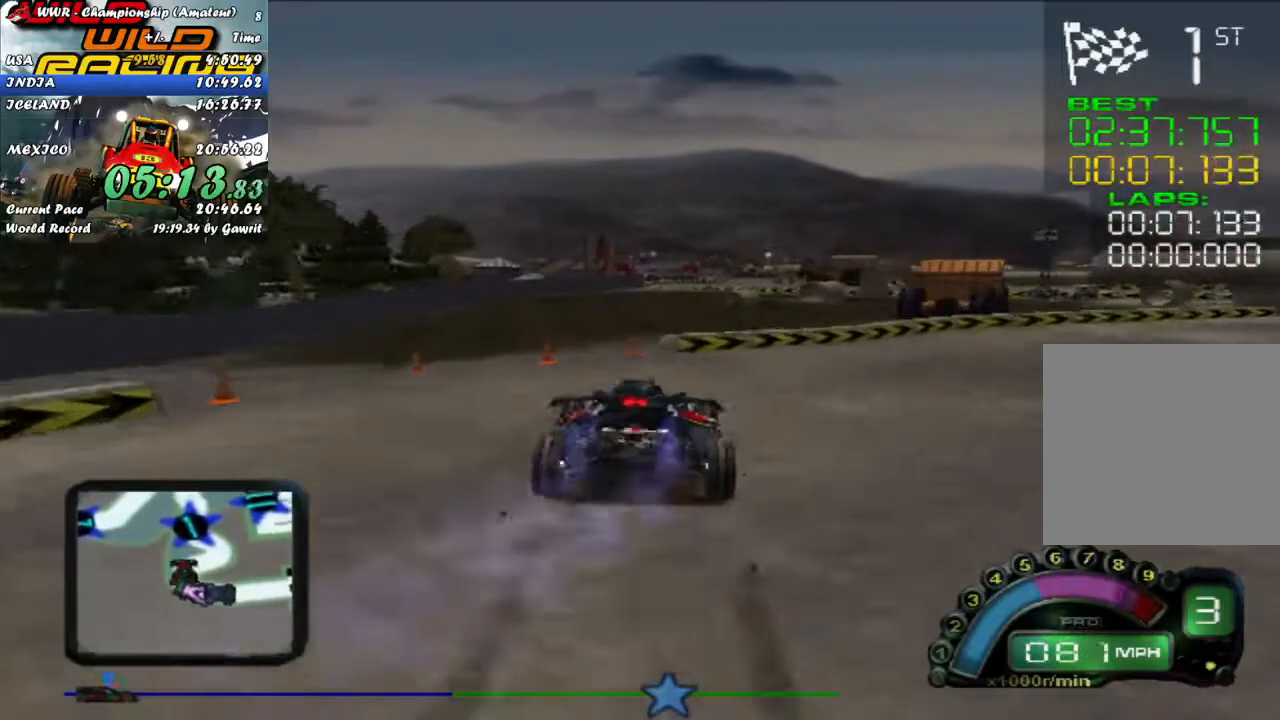
{"buttons": ["R2"], "left_stick": "right", "events": [[167, "left_stick", "center"], [433, "left_stick", "right"]]}
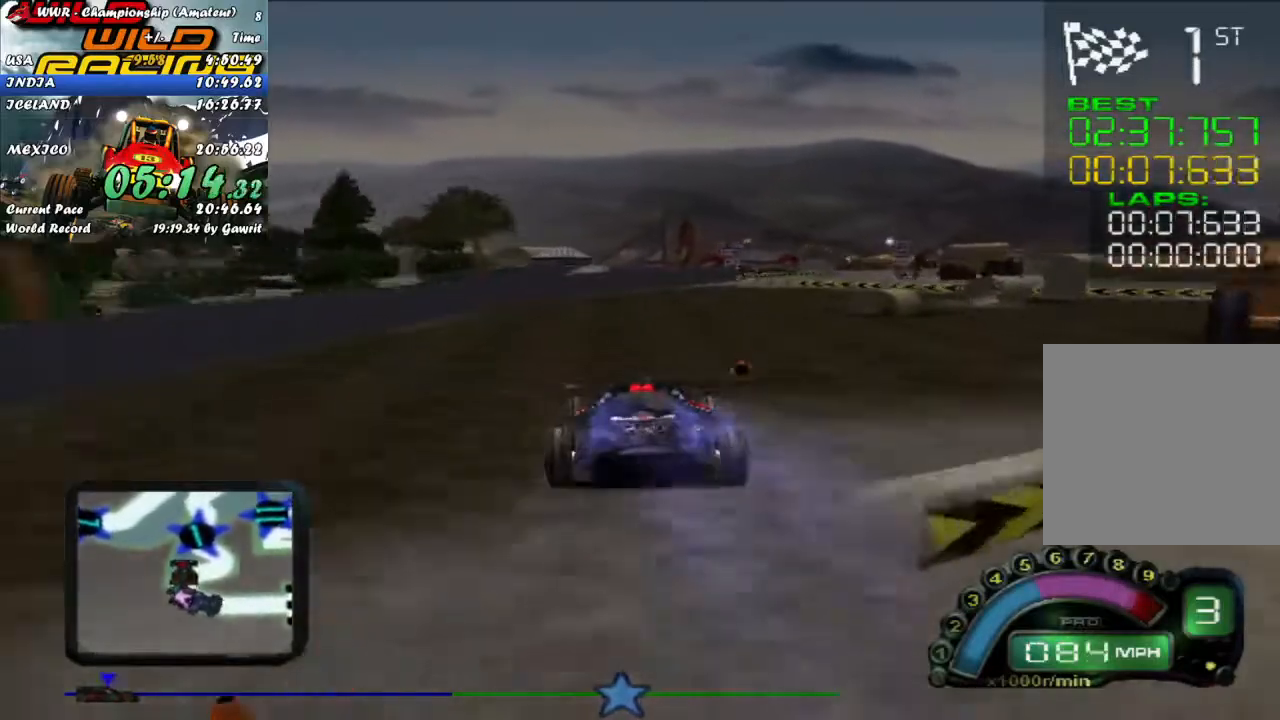
{"buttons": ["R2"], "left_stick": "center", "events": [[100, "left_stick", "center"]]}
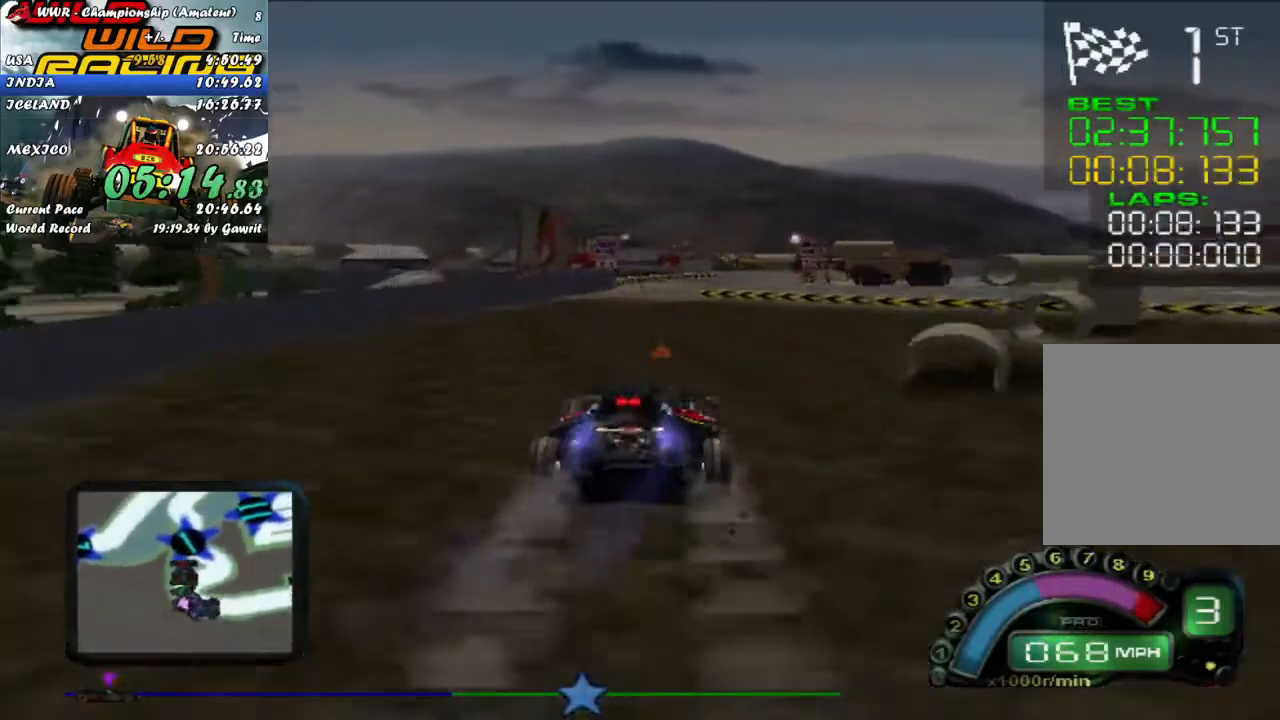
{"buttons": ["R2"], "left_stick": "center", "events": []}